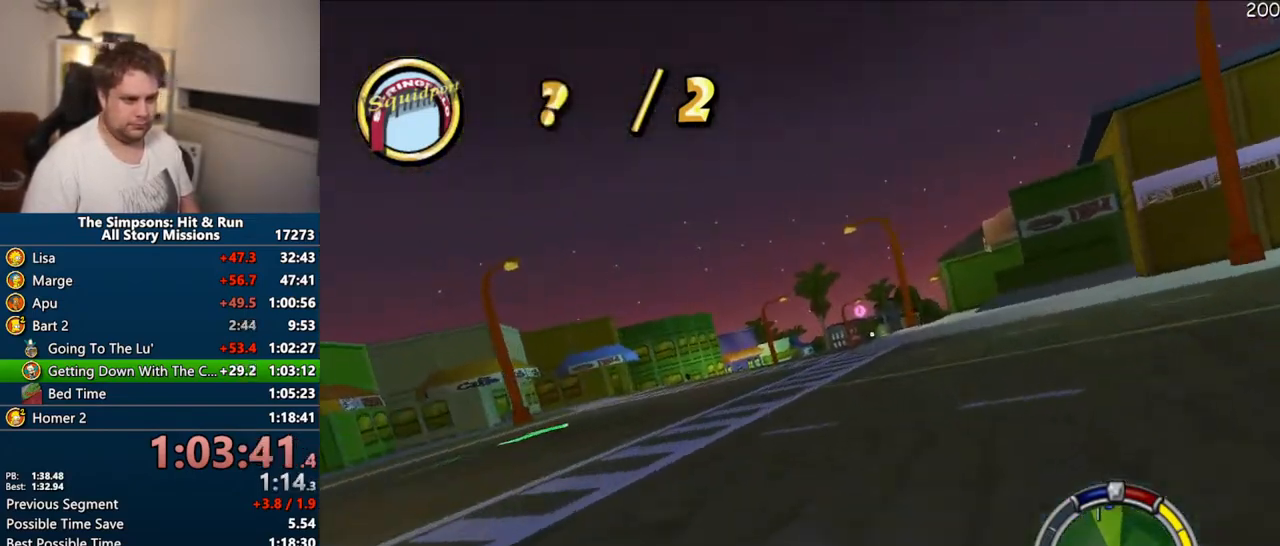
Gameplay with a controller (PlayStation layout); each line is a JSON object with the inputs held at the frame after it. "events" lists button and stick changes between this image and that frame as [ms after this image, input, new state], when the widget could be followed in between. Not read: L3 R3.
{"buttons": ["CROSS"], "left_stick": "center", "right_stick": "center", "events": [[133, "left_stick", "right"], [267, "left_stick", "center"]]}
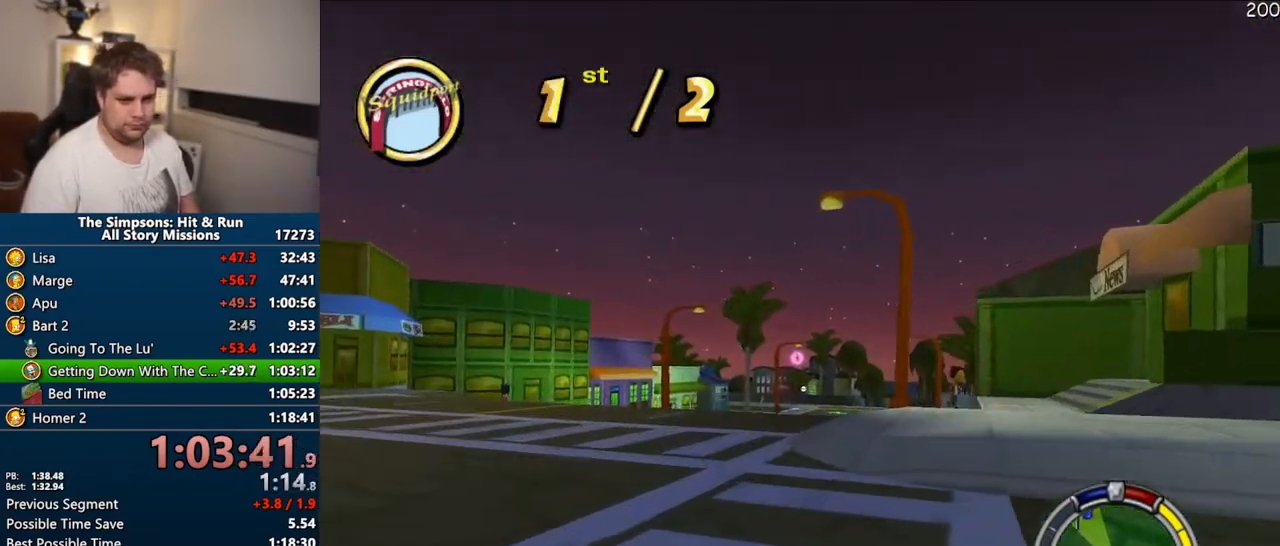
{"buttons": ["CROSS"], "left_stick": "center", "right_stick": "center", "events": [[150, "left_stick", "right"], [300, "left_stick", "center"]]}
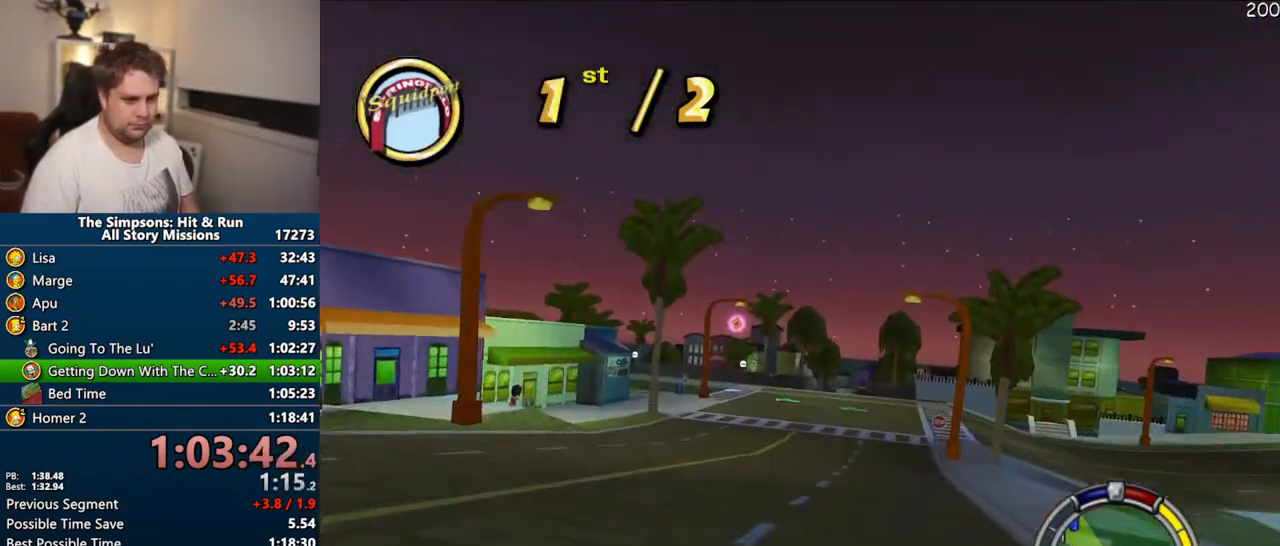
{"buttons": ["CROSS"], "left_stick": "center", "right_stick": "center", "events": [[50, "left_stick", "right"], [250, "left_stick", "center"]]}
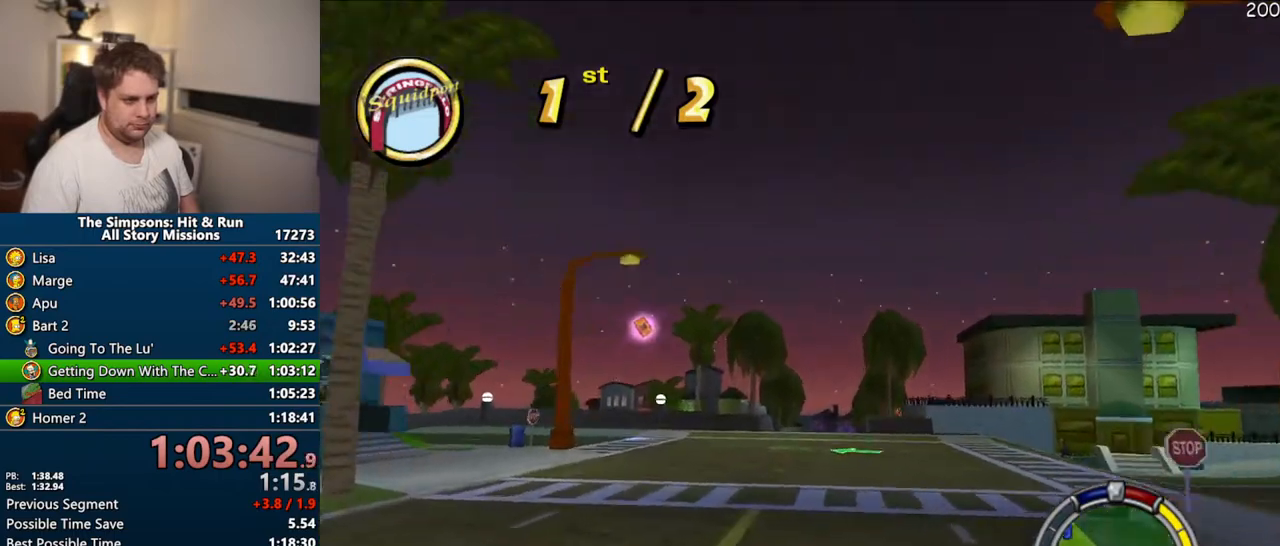
{"buttons": ["CIRCLE", "R1"], "left_stick": "center", "right_stick": "center", "events": [[50, "R1", "down"], [50, "left_stick", "right"], [83, "CROSS", "up"], [183, "CIRCLE", "down"], [233, "left_stick", "center"]]}